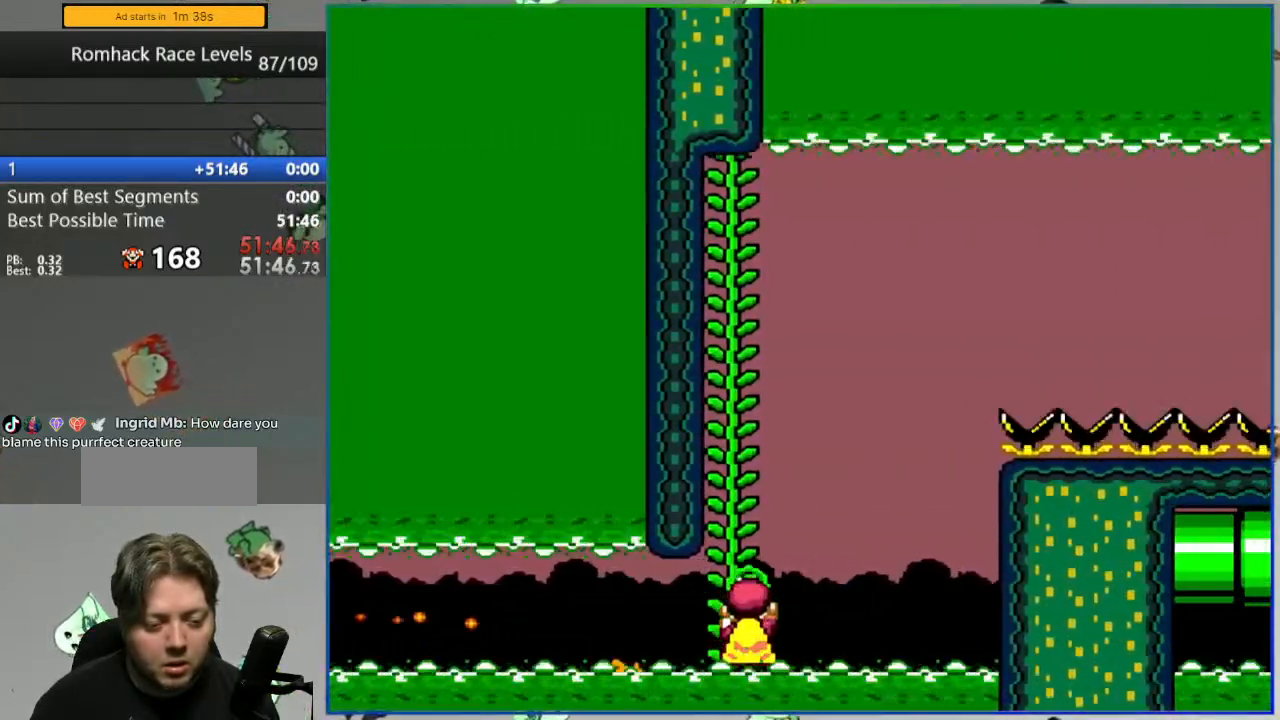
Gameplay with a controller (Nintendo layout); each line is a JSON object with the inputs held at the frame after it. "events" lists button and stick changes between this image and that frame as [ms after this image, input, new state], when the widget could be followed in between. Not read: L3 R3.
{"buttons": ["Y"], "events": []}
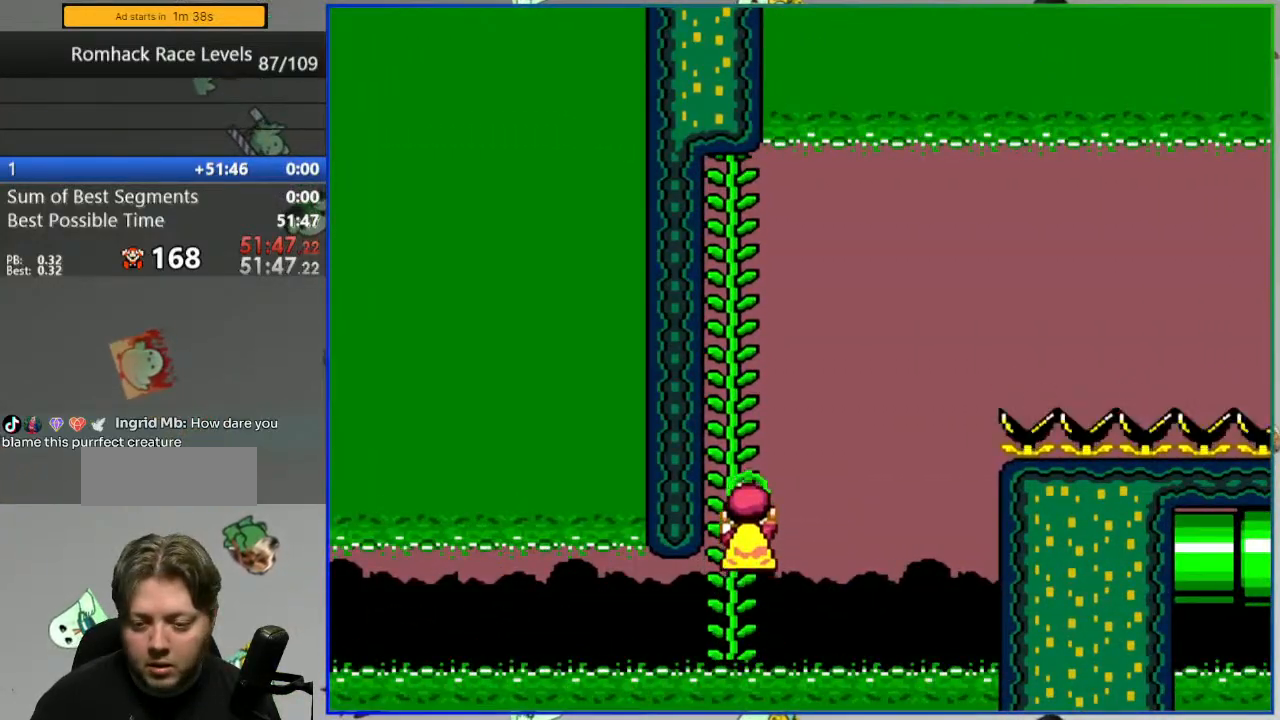
{"buttons": ["Y"], "events": [[333, "DPAD_LEFT", "down"], [383, "DPAD_LEFT", "up"]]}
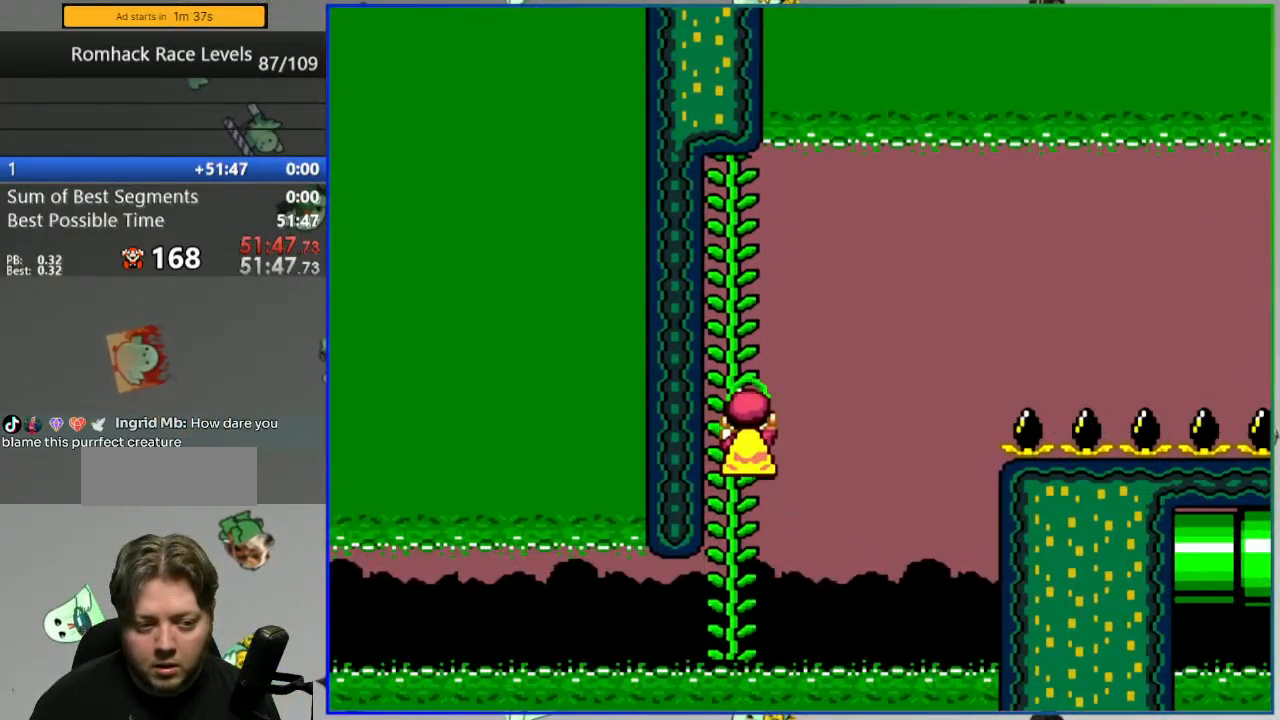
{"buttons": ["Y"], "events": []}
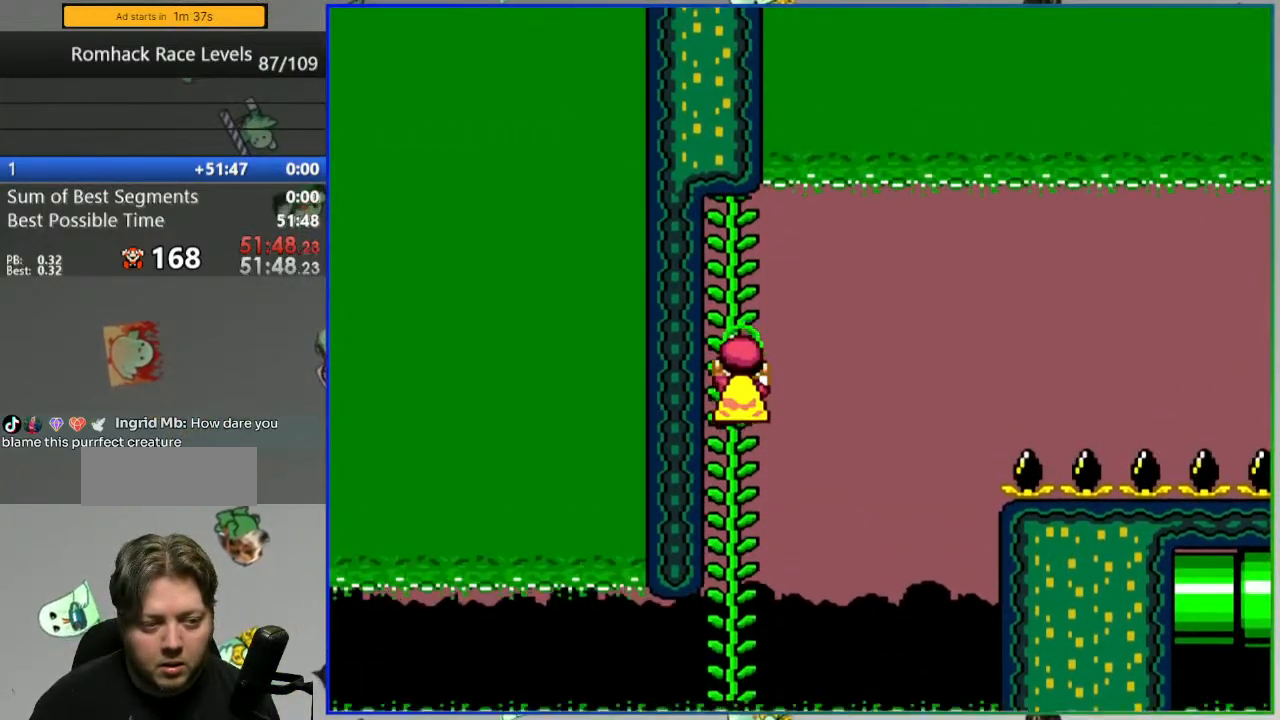
{"buttons": ["Y"], "events": []}
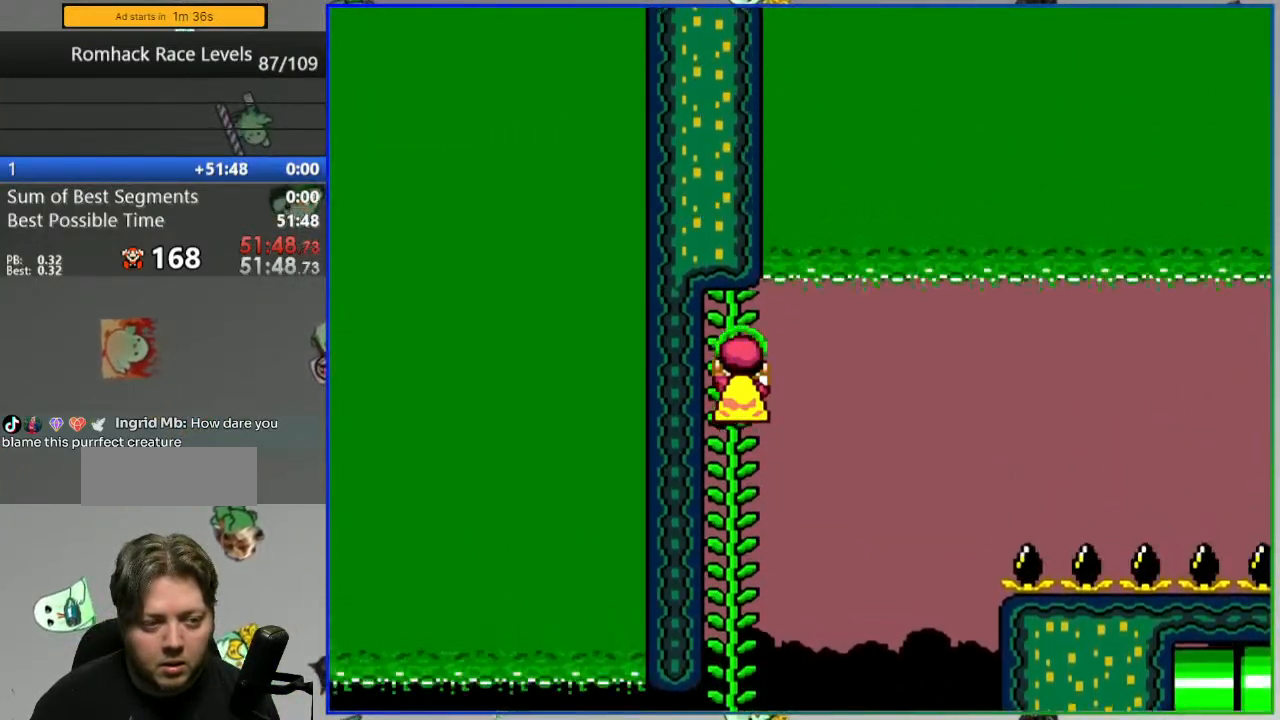
{"buttons": ["B", "Y", "DPAD_LEFT"], "events": [[100, "B", "down"], [117, "DPAD_RIGHT", "down"], [200, "DPAD_RIGHT", "up"], [250, "DPAD_LEFT", "down"]]}
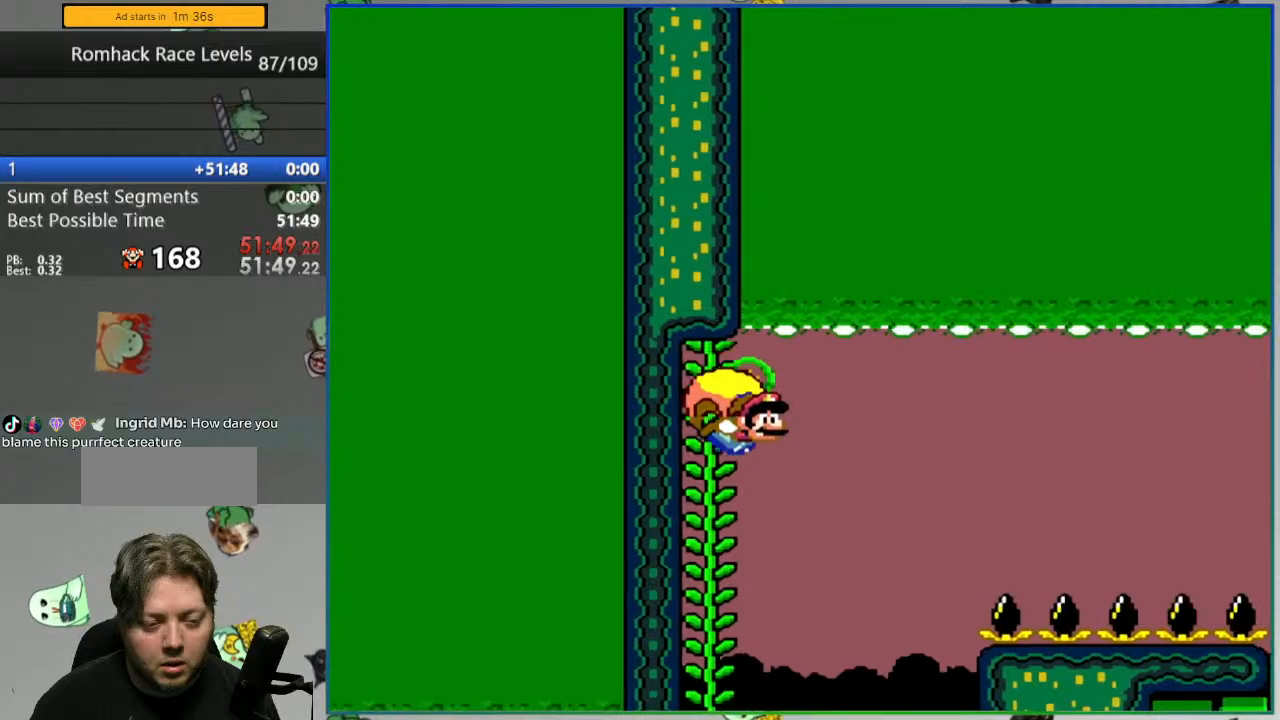
{"buttons": ["B", "Y", "DPAD_LEFT"], "events": []}
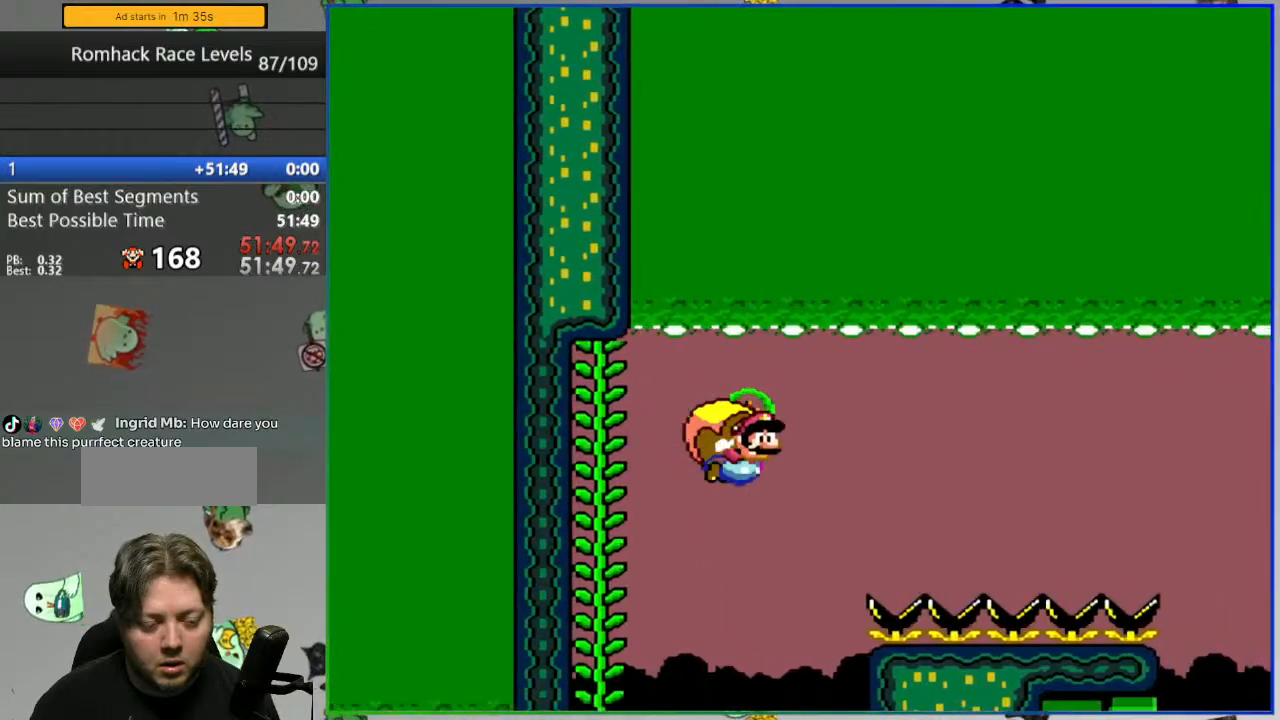
{"buttons": ["B", "Y", "DPAD_LEFT"], "events": [[133, "DPAD_LEFT", "up"], [233, "DPAD_LEFT", "down"]]}
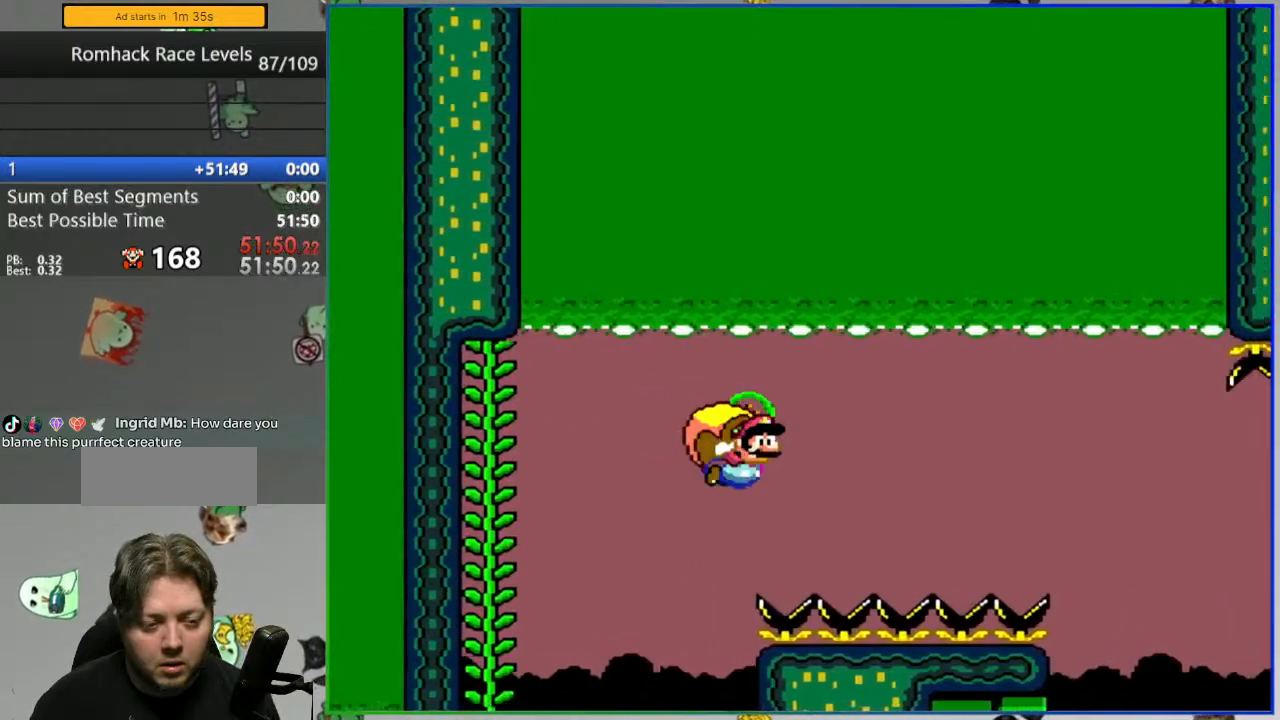
{"buttons": ["B", "Y", "DPAD_LEFT"], "events": [[317, "DPAD_LEFT", "up"], [417, "DPAD_LEFT", "down"]]}
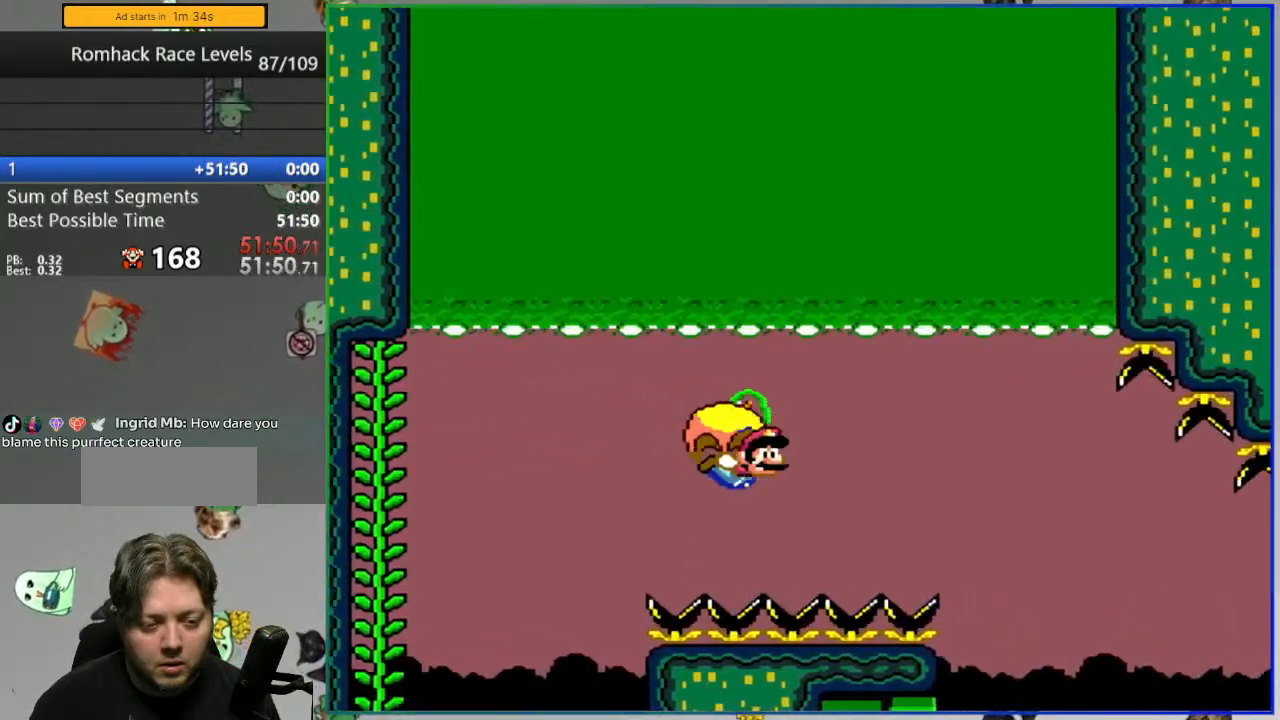
{"buttons": ["B", "Y", "DPAD_LEFT"], "events": []}
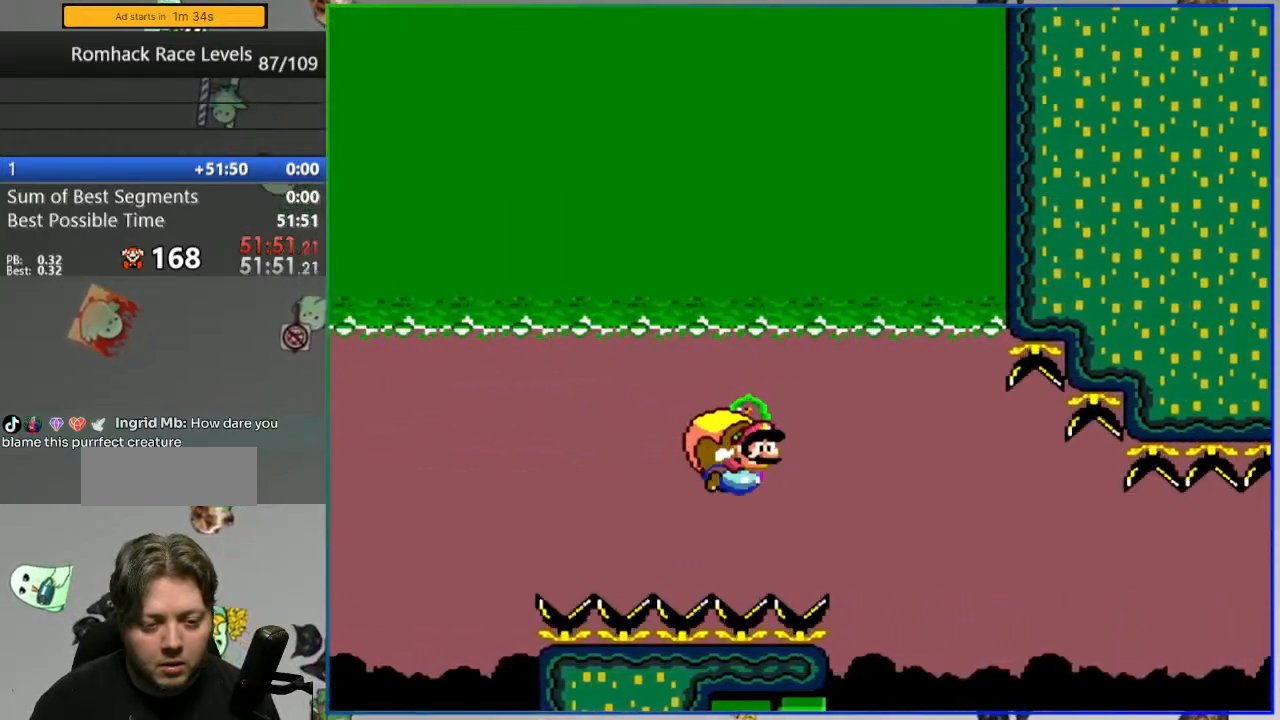
{"buttons": ["B", "Y", "DPAD_LEFT"], "events": [[33, "DPAD_LEFT", "up"], [200, "DPAD_LEFT", "down"]]}
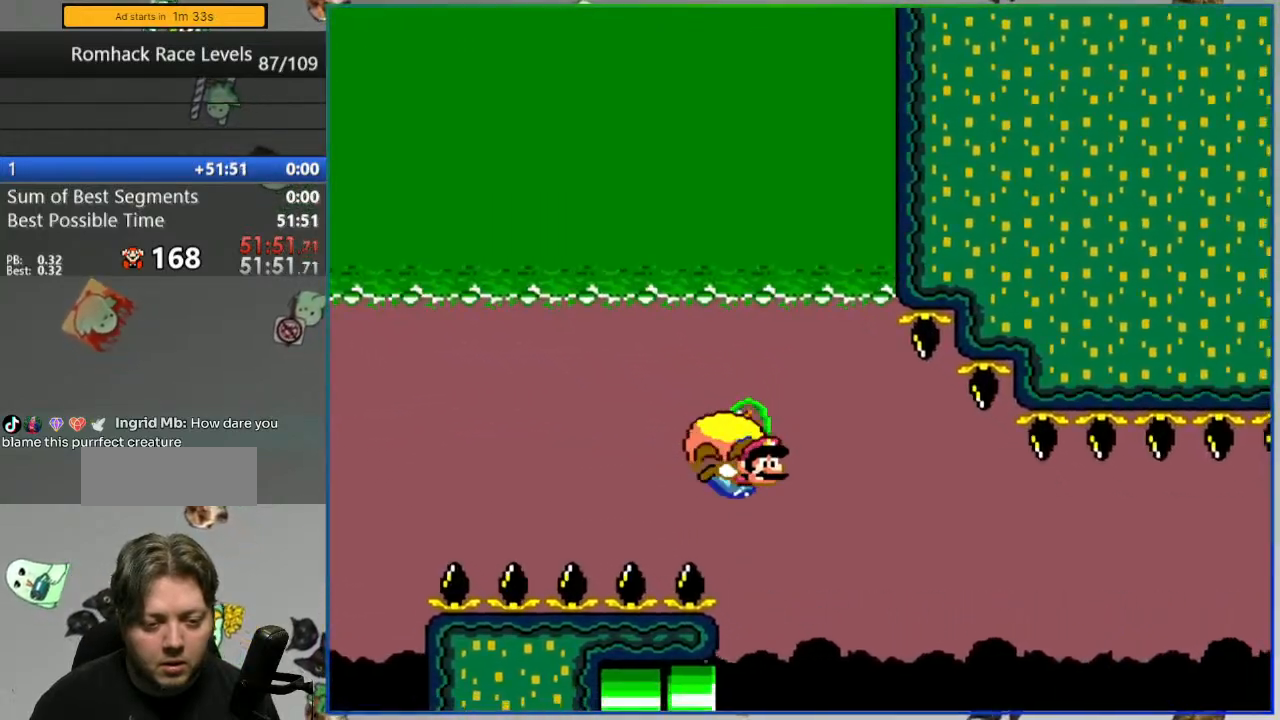
{"buttons": ["B", "Y", "DPAD_LEFT"], "events": [[217, "DPAD_LEFT", "up"], [400, "DPAD_LEFT", "down"]]}
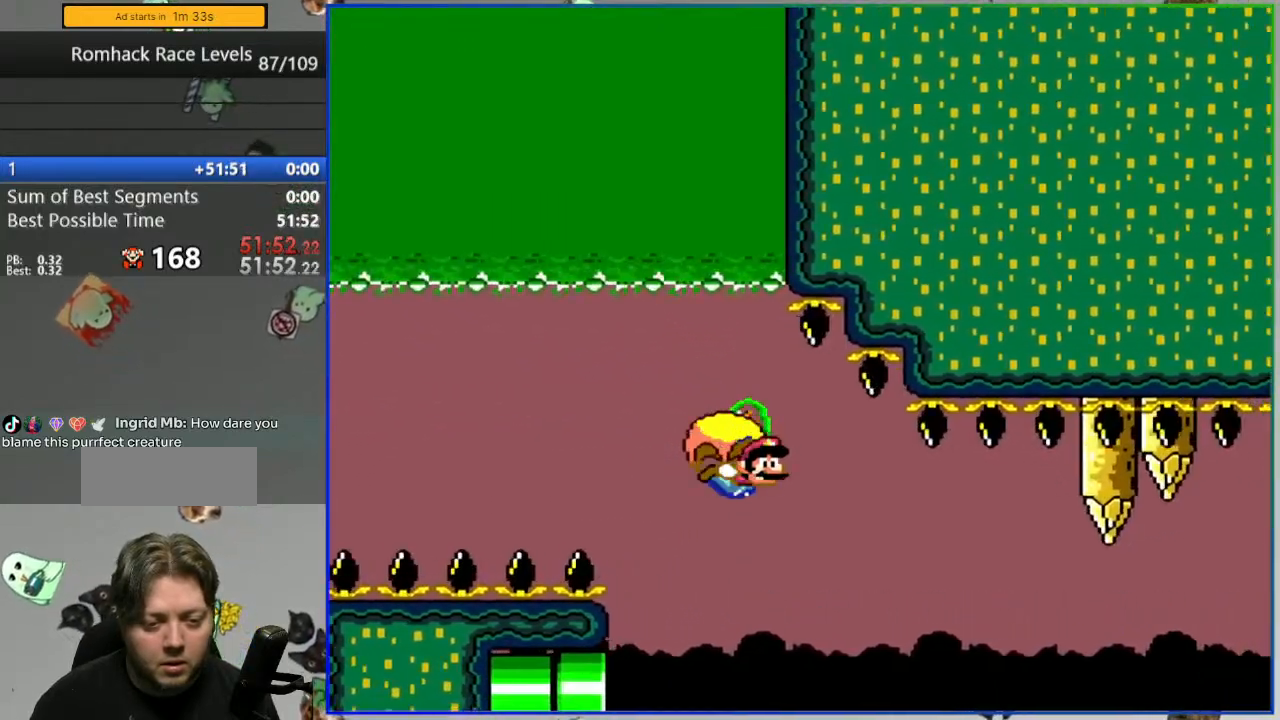
{"buttons": ["B", "Y", "DPAD_LEFT"], "events": []}
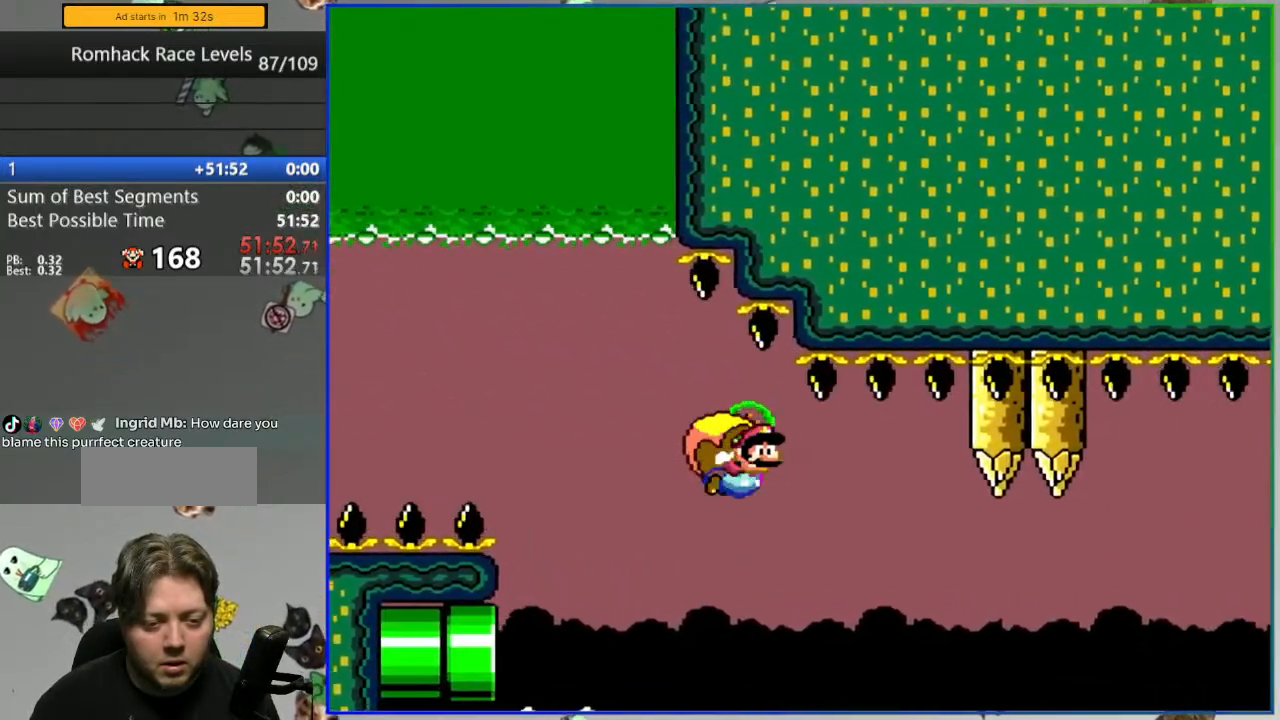
{"buttons": ["B", "Y"], "events": [[400, "DPAD_LEFT", "up"]]}
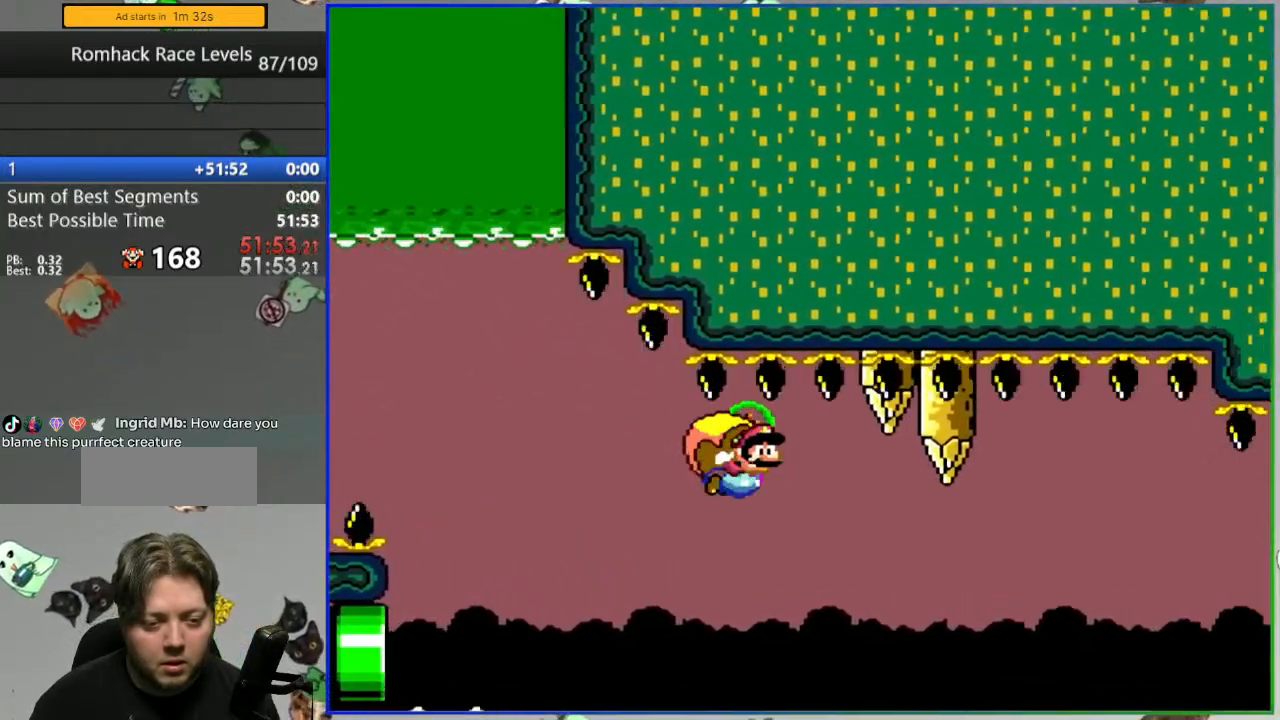
{"buttons": ["B", "Y", "DPAD_LEFT"], "events": [[33, "DPAD_LEFT", "down"], [350, "DPAD_LEFT", "up"], [483, "DPAD_LEFT", "down"]]}
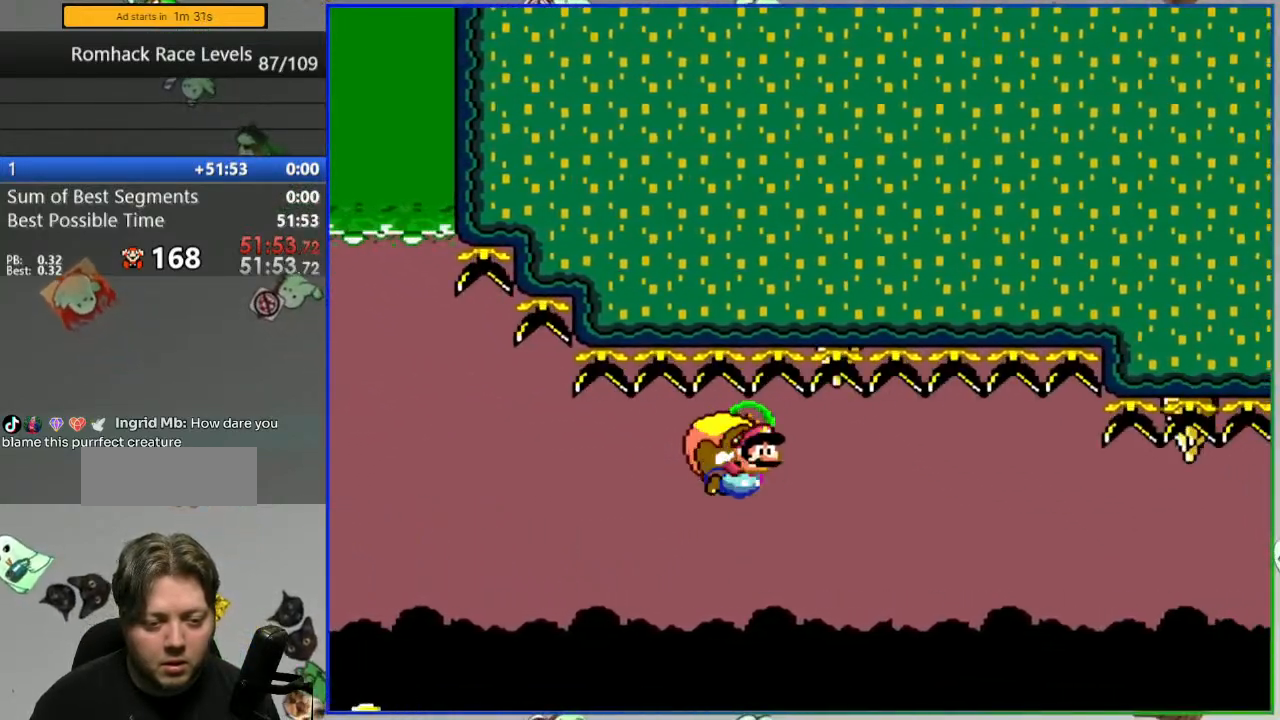
{"buttons": ["B", "Y", "DPAD_LEFT"], "events": []}
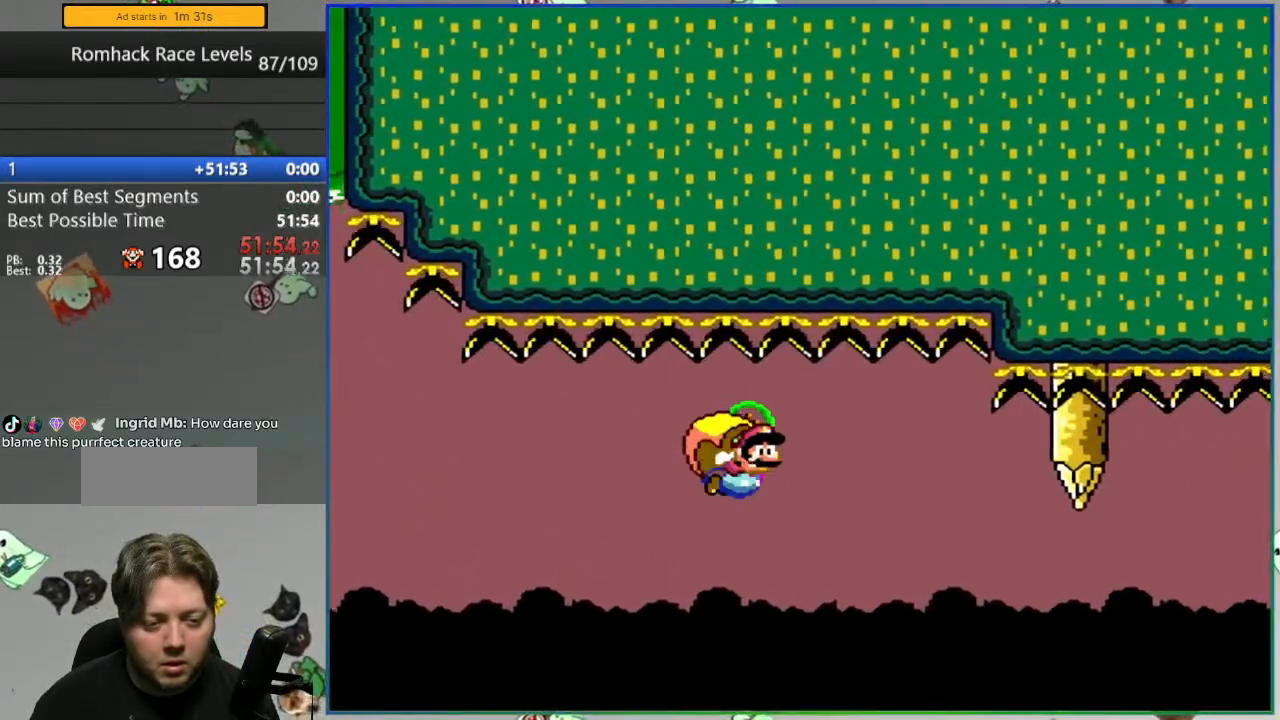
{"buttons": ["B", "Y", "DPAD_LEFT"], "events": []}
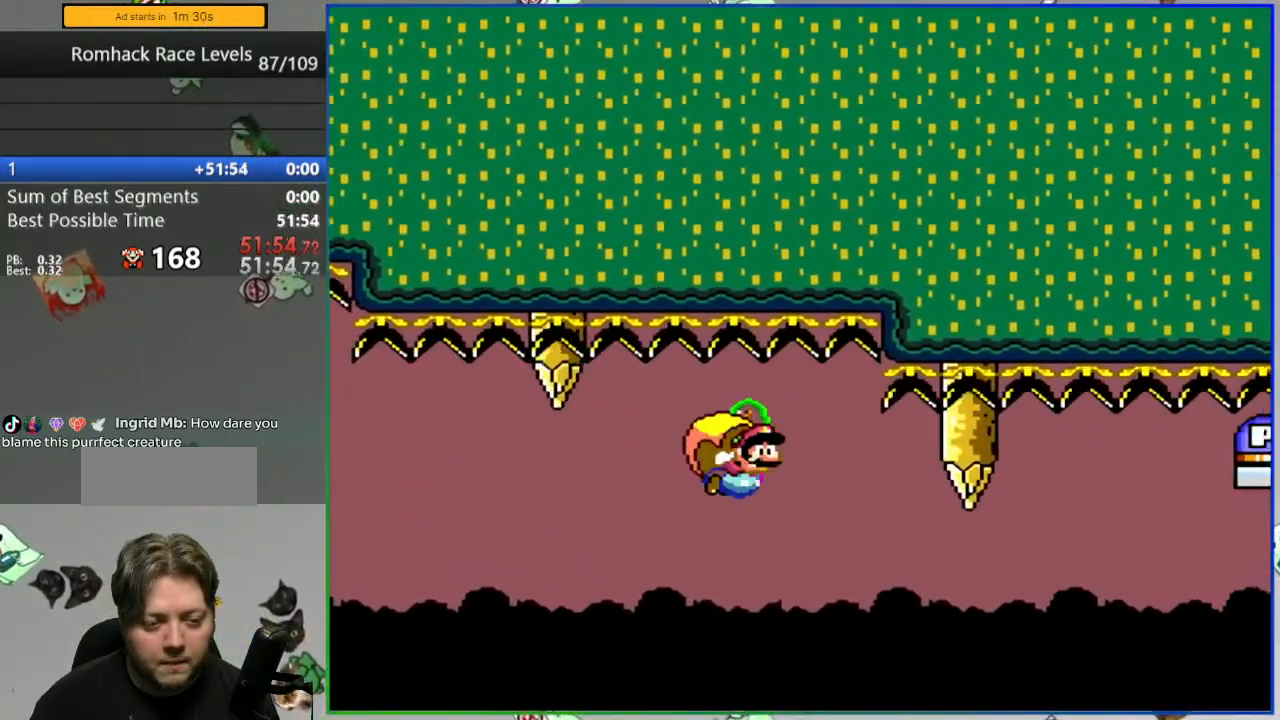
{"buttons": ["B", "Y", "DPAD_LEFT"], "events": []}
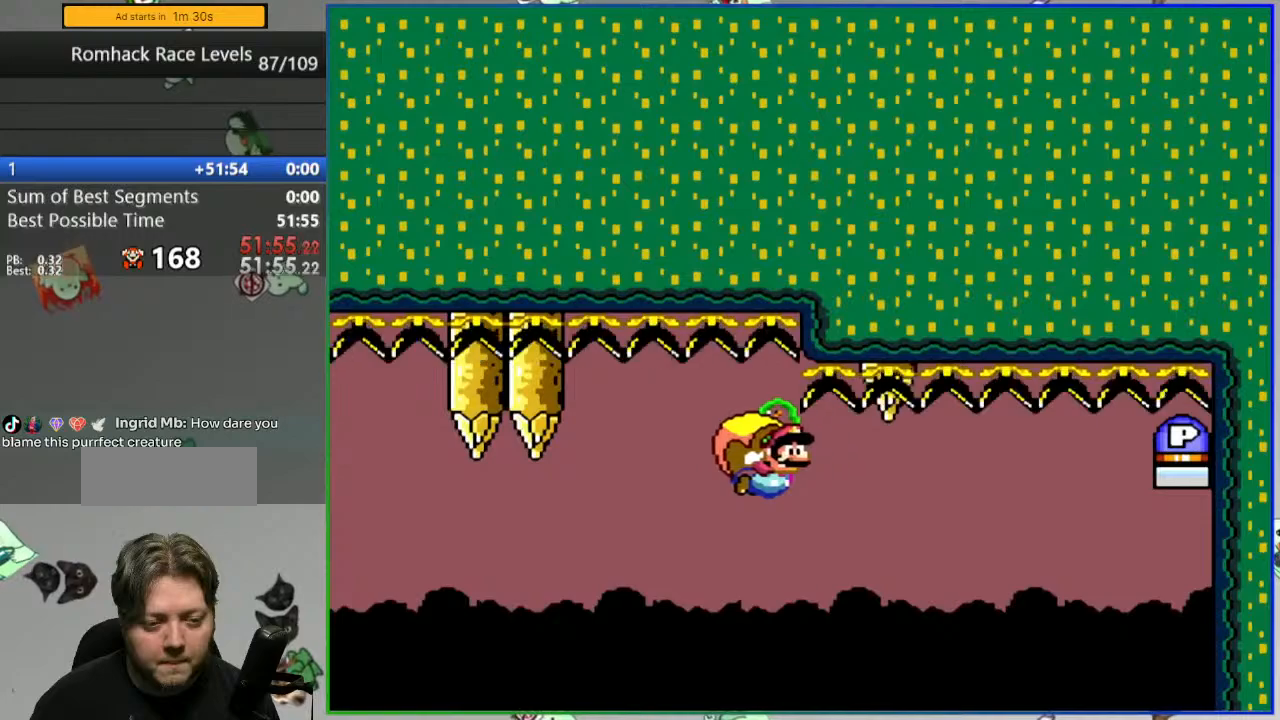
{"buttons": ["B", "Y", "DPAD_LEFT"], "events": []}
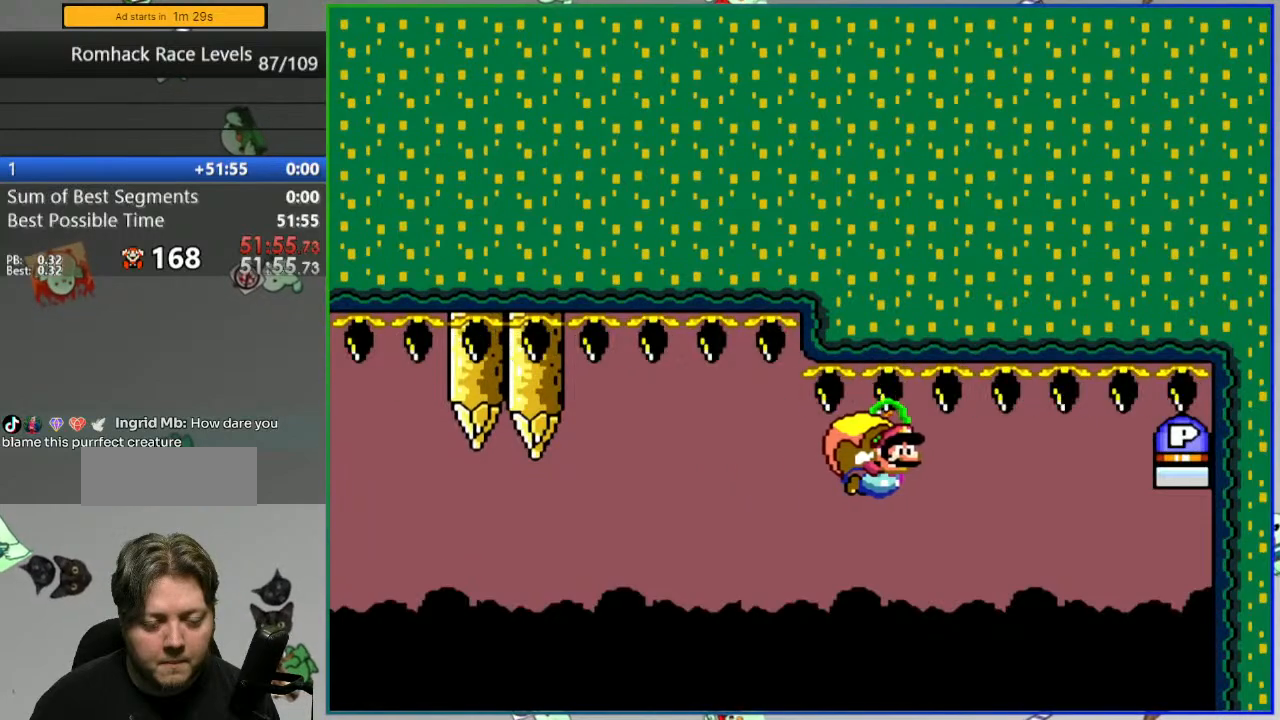
{"buttons": ["B", "Y", "DPAD_LEFT"], "events": []}
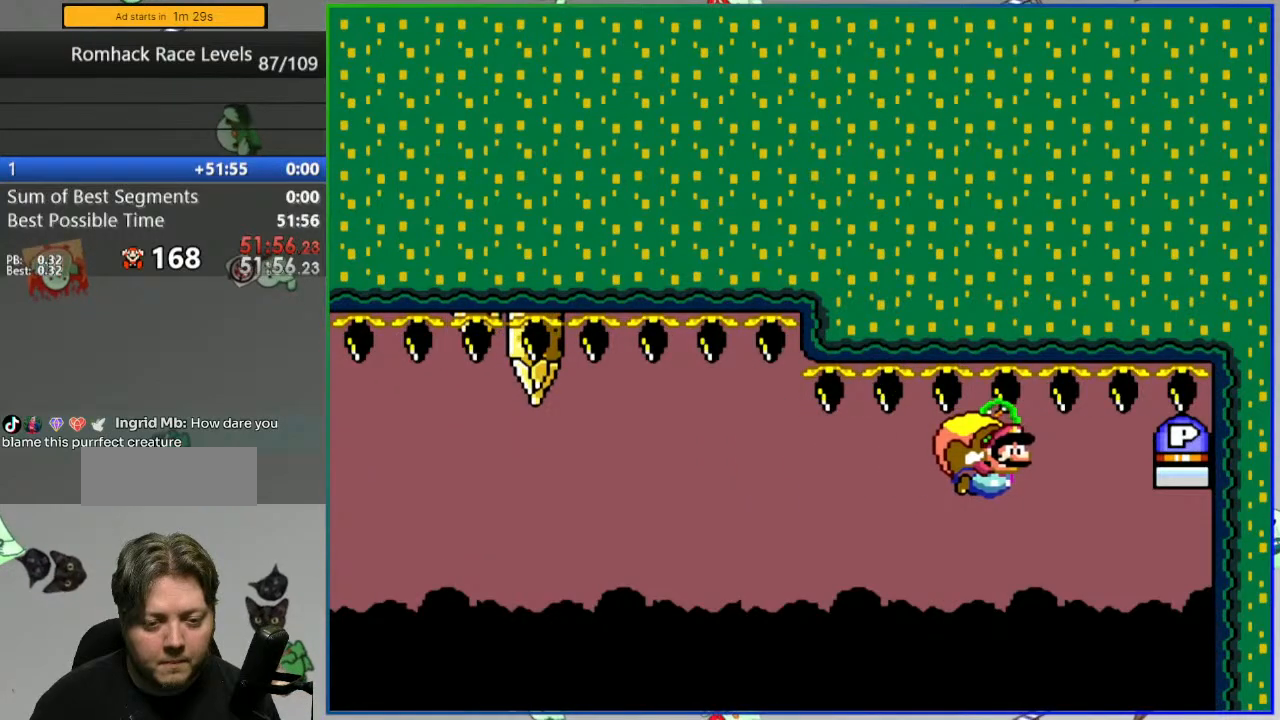
{"buttons": ["B", "Y", "DPAD_LEFT"], "events": []}